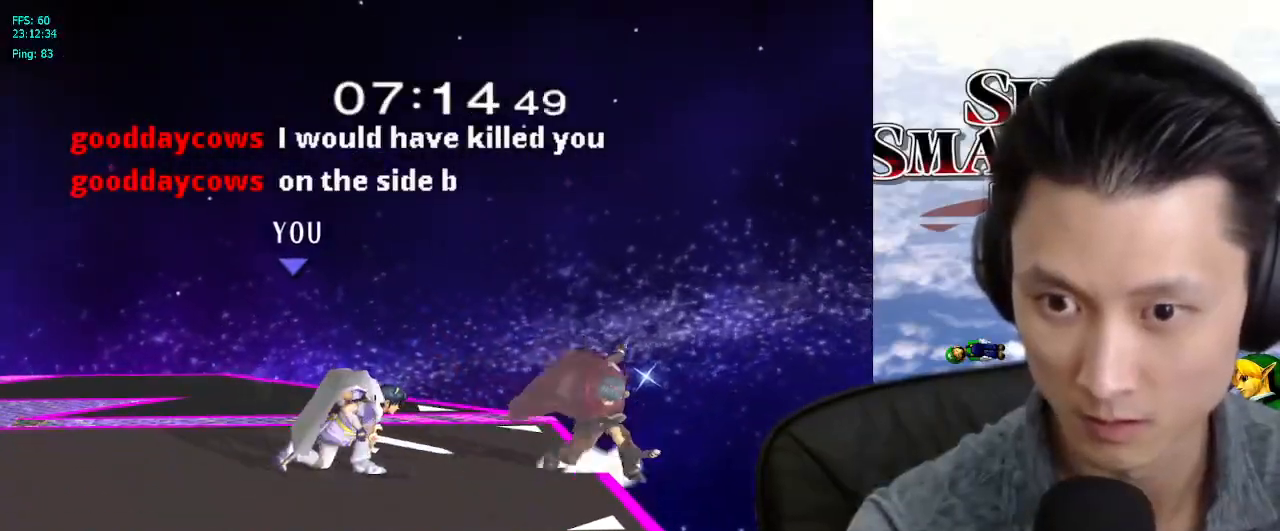
Gameplay with a controller (Nintendo layout); each line is a JSON object with the inputs held at the frame after it (dt_ms = milliseconds from this image to that frame). "events" lists button and stick changes between this image and that frame as [ms after this image, input, new state], when the widget could be followed in between. Not read: L3 R3.
{"dt_ms": 500, "buttons": [], "left_stick": "down-left", "right_stick": "center", "events": [[17, "left_stick", "center"], [183, "X", "down"], [200, "X", "up"], [333, "A", "down"], [400, "A", "up"], [467, "left_stick", "down-left"]]}
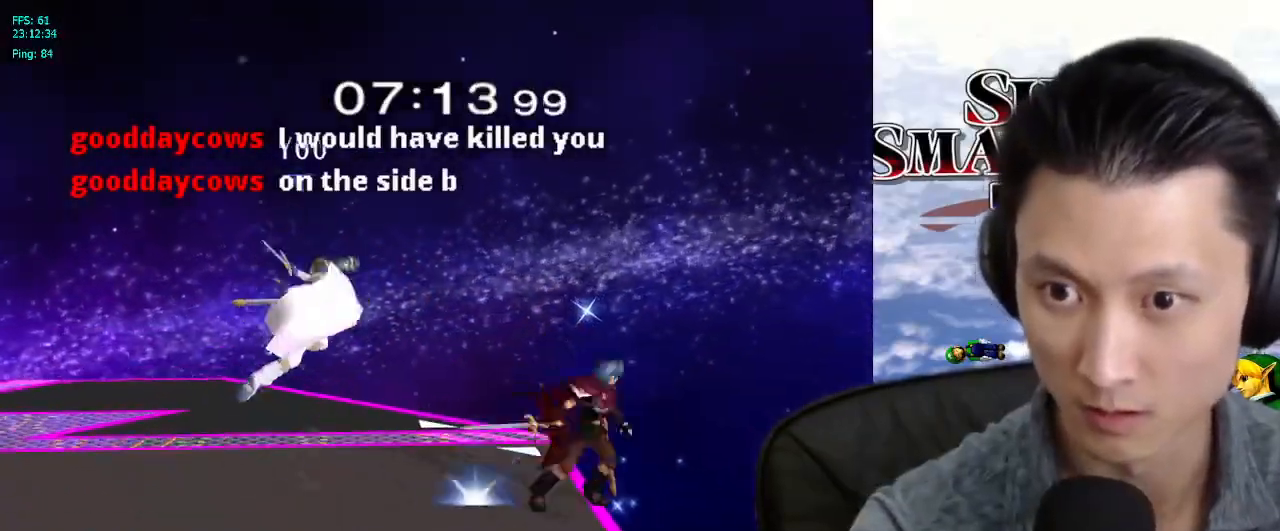
{"dt_ms": 1000, "buttons": ["L1"], "left_stick": "left", "right_stick": "center"}
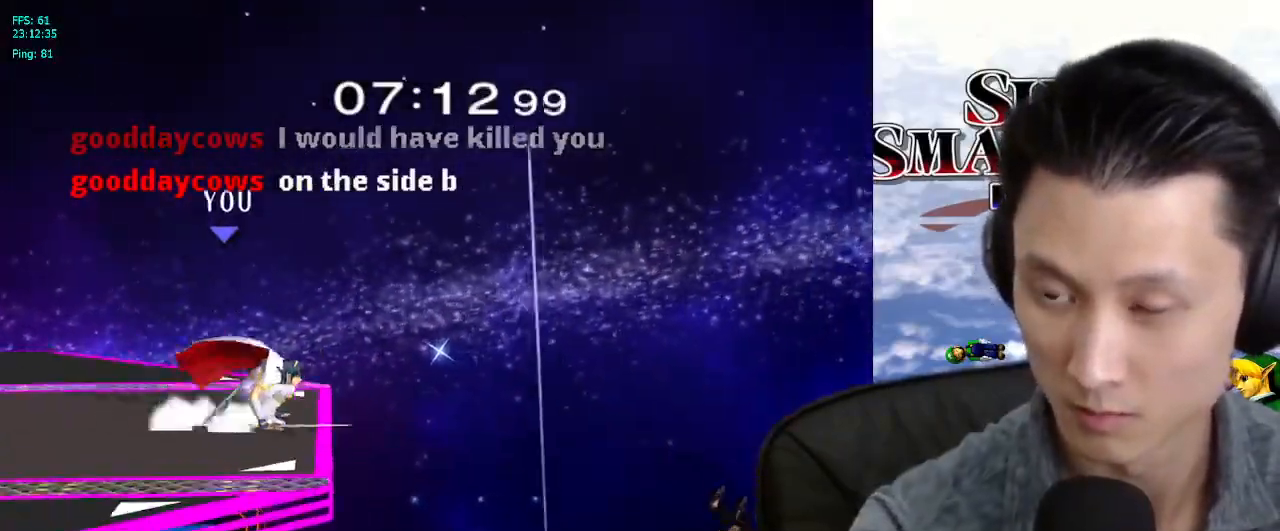
{"dt_ms": 500, "buttons": [], "left_stick": "center", "right_stick": "center", "events": [[117, "L1", "up"], [117, "left_stick", "center"], [317, "left_stick", "left"], [450, "left_stick", "center"], [467, "X", "down"], [483, "X", "up"]]}
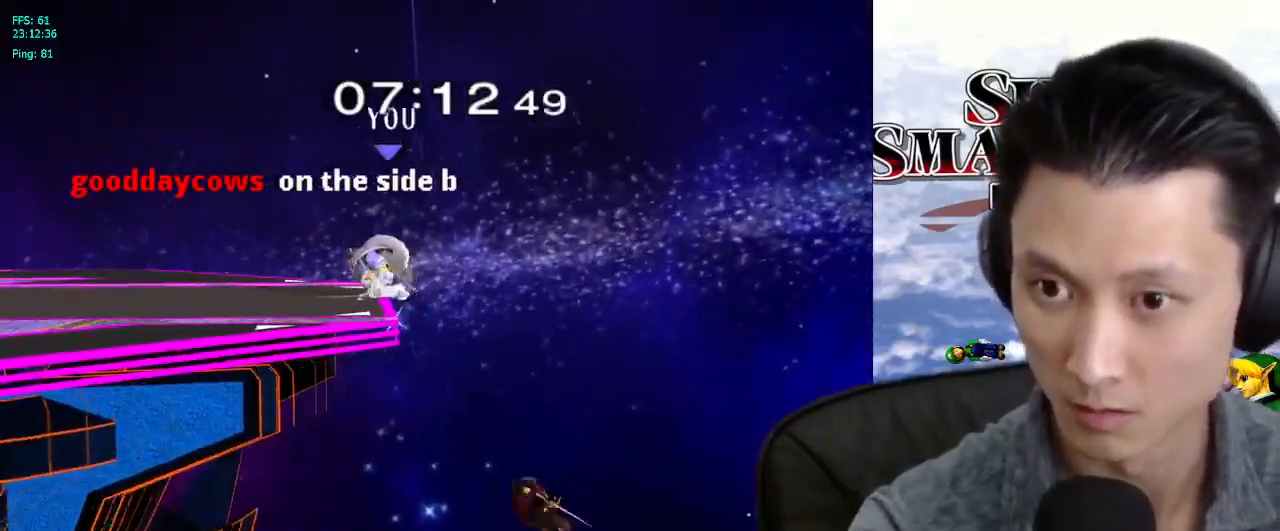
{"dt_ms": 500, "buttons": [], "left_stick": "center", "right_stick": "center", "events": [[233, "left_stick", "left"], [433, "right_stick", "down"], [500, "left_stick", "center"], [500, "right_stick", "center"]]}
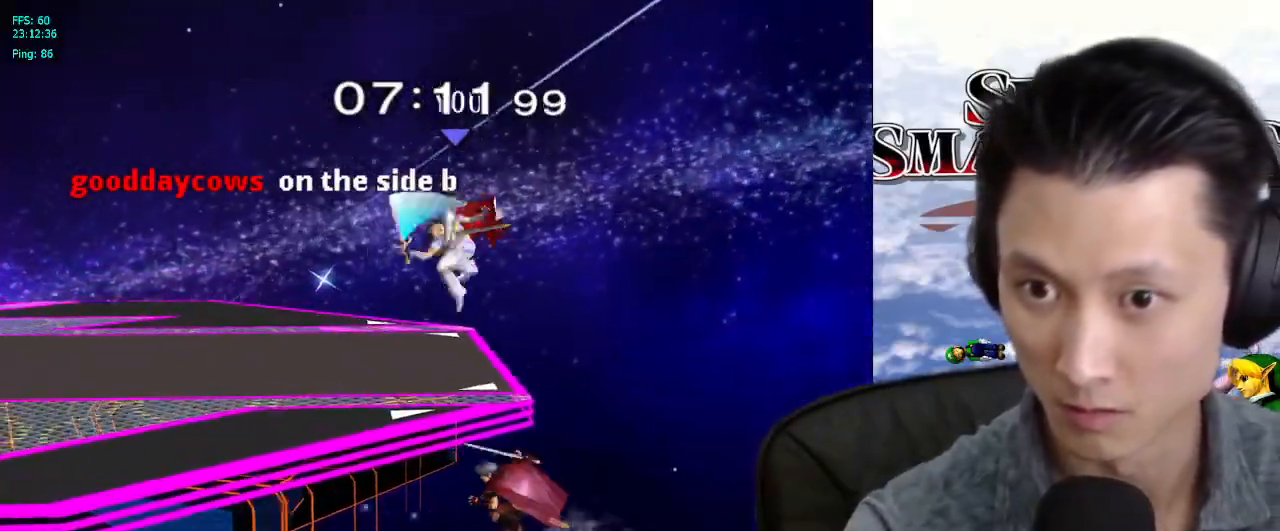
{"dt_ms": 500, "buttons": [], "left_stick": "center", "right_stick": "center", "events": [[117, "left_stick", "left"], [150, "L1", "down"], [183, "left_stick", "down"], [233, "left_stick", "center"], [283, "L1", "up"], [383, "X", "down"], [450, "X", "up"]]}
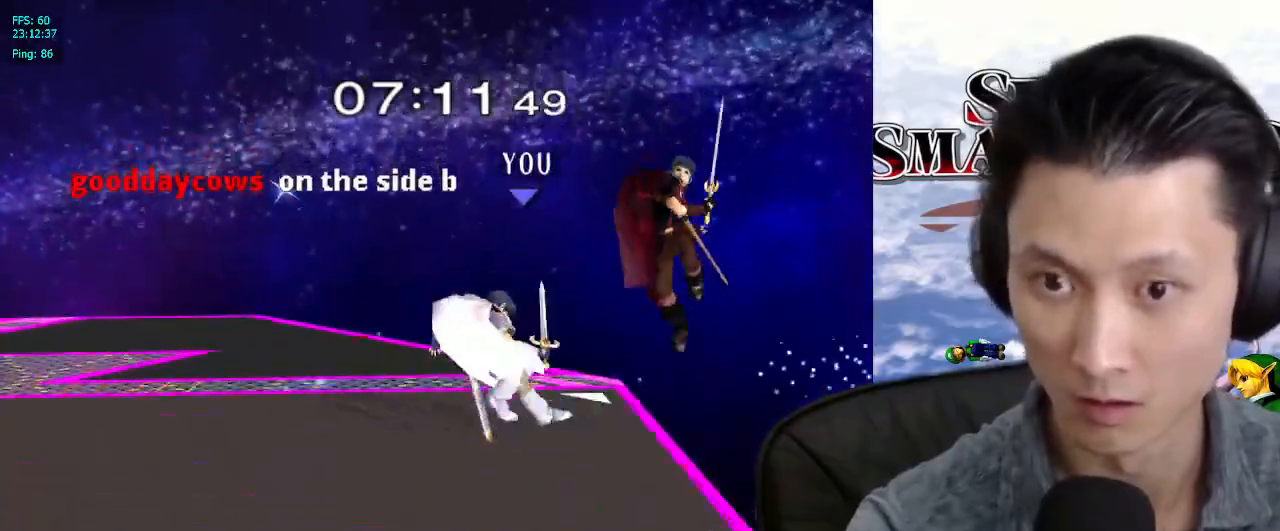
{"dt_ms": 500, "buttons": [], "left_stick": "center", "right_stick": "center", "events": [[150, "left_stick", "left"], [233, "left_stick", "center"], [400, "X", "down"], [433, "X", "up"]]}
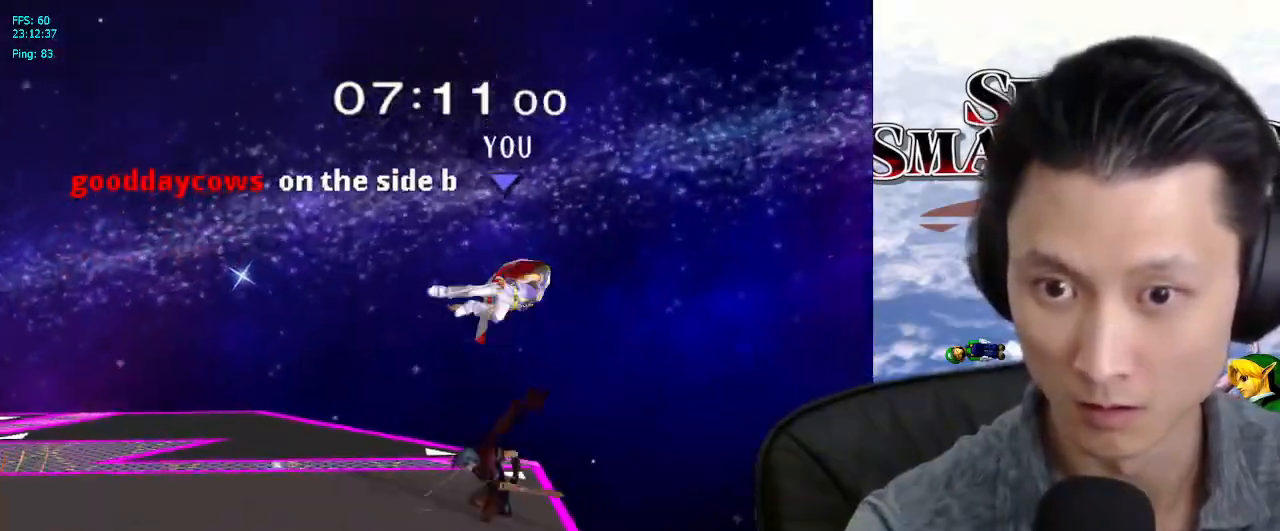
{"dt_ms": 500, "buttons": ["L1"], "left_stick": "down-left", "right_stick": "center", "events": [[100, "left_stick", "left"], [417, "left_stick", "down-left"], [467, "L1", "down"]]}
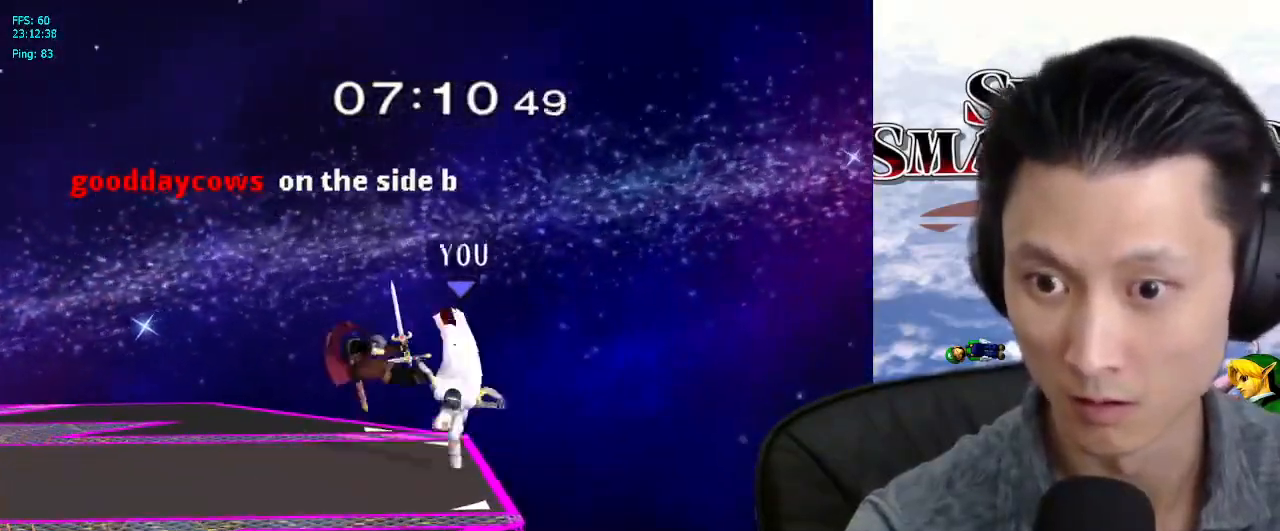
{"dt_ms": 500, "buttons": [], "left_stick": "center", "right_stick": "center", "events": [[100, "L1", "up"], [100, "left_stick", "center"], [267, "left_stick", "left"], [367, "X", "down"], [433, "left_stick", "center"], [483, "X", "up"]]}
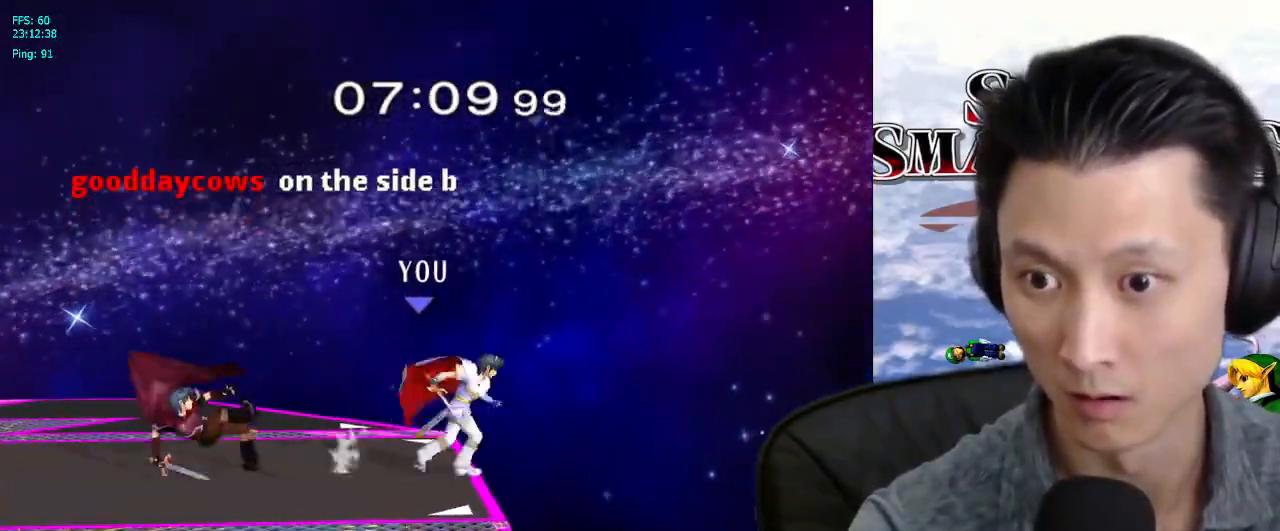
{"dt_ms": 500, "buttons": [], "left_stick": "left", "right_stick": "center", "events": [[417, "left_stick", "left"]]}
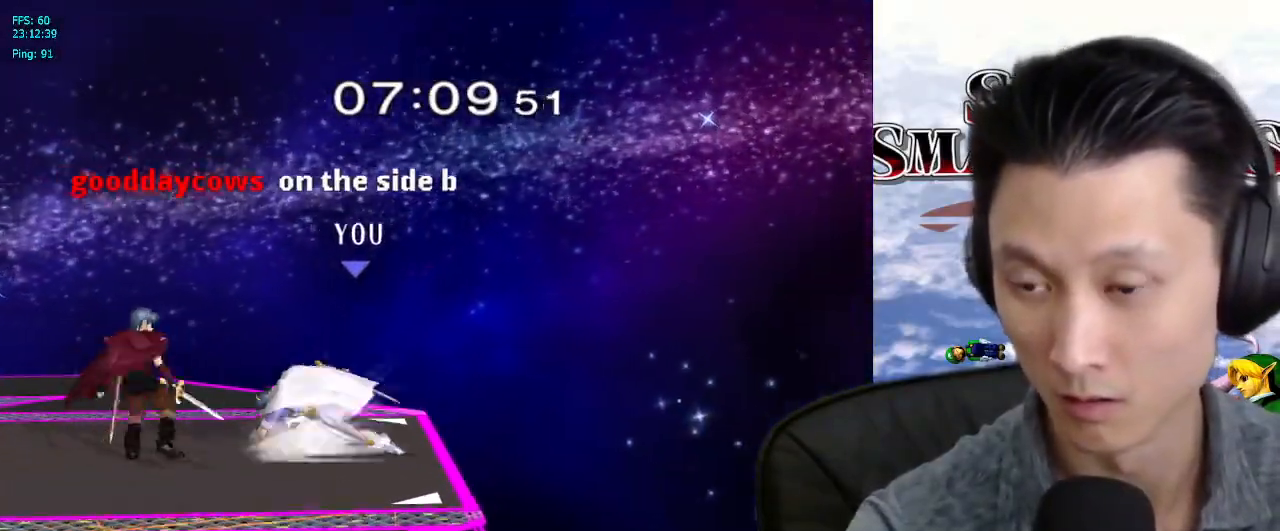
{"dt_ms": 500, "buttons": [], "left_stick": "center", "right_stick": "center", "events": [[50, "X", "down"], [83, "left_stick", "center"], [150, "X", "up"]]}
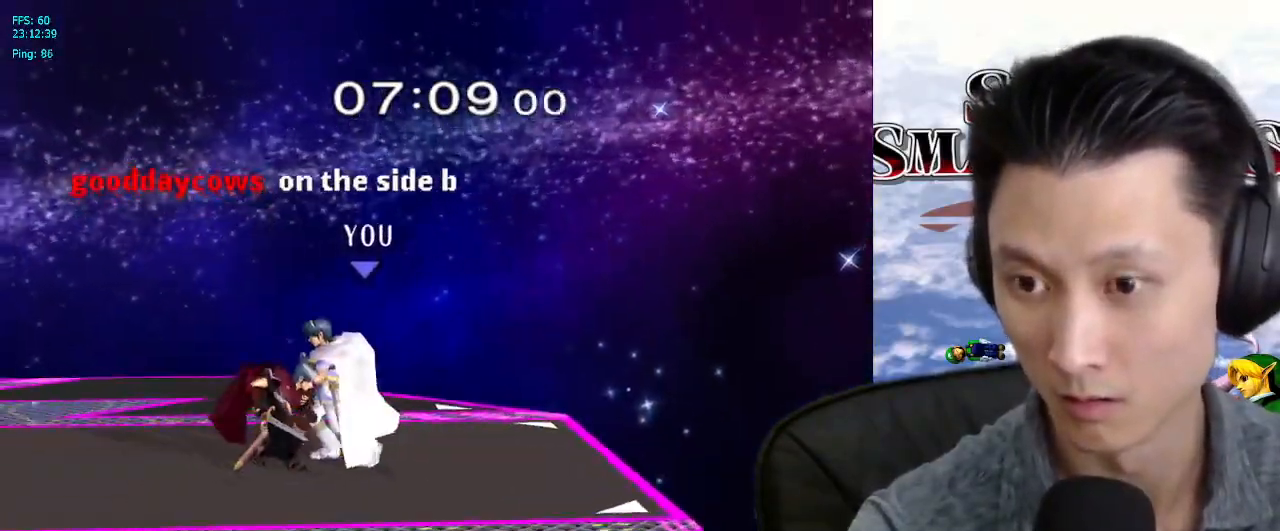
{"dt_ms": 500, "buttons": [], "left_stick": "center", "right_stick": "center", "events": [[67, "left_stick", "down"], [283, "left_stick", "center"]]}
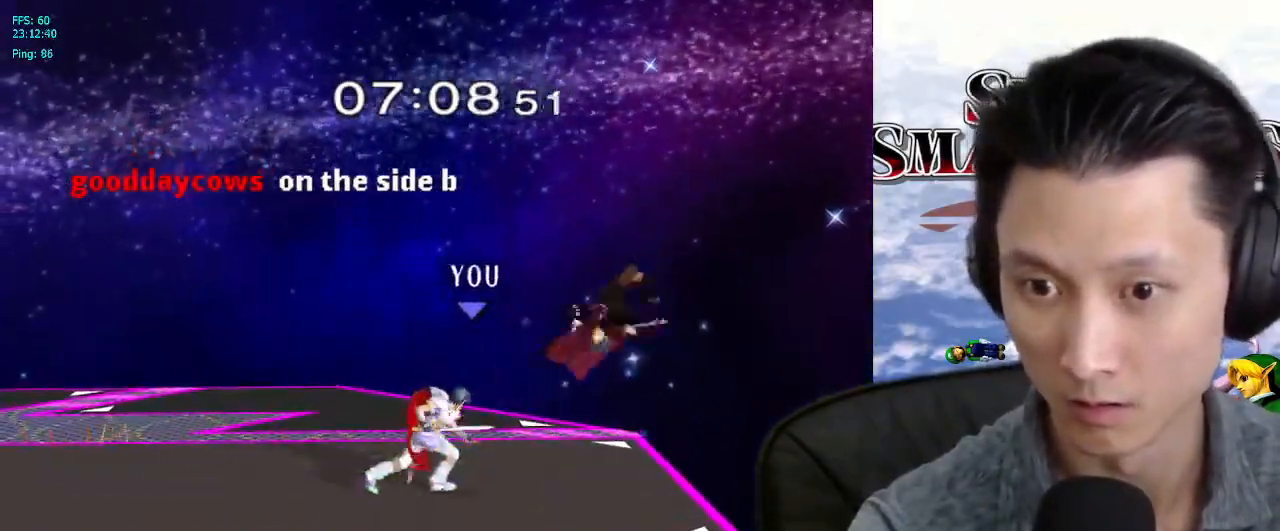
{"dt_ms": 1000, "buttons": [], "left_stick": "center", "right_stick": "center"}
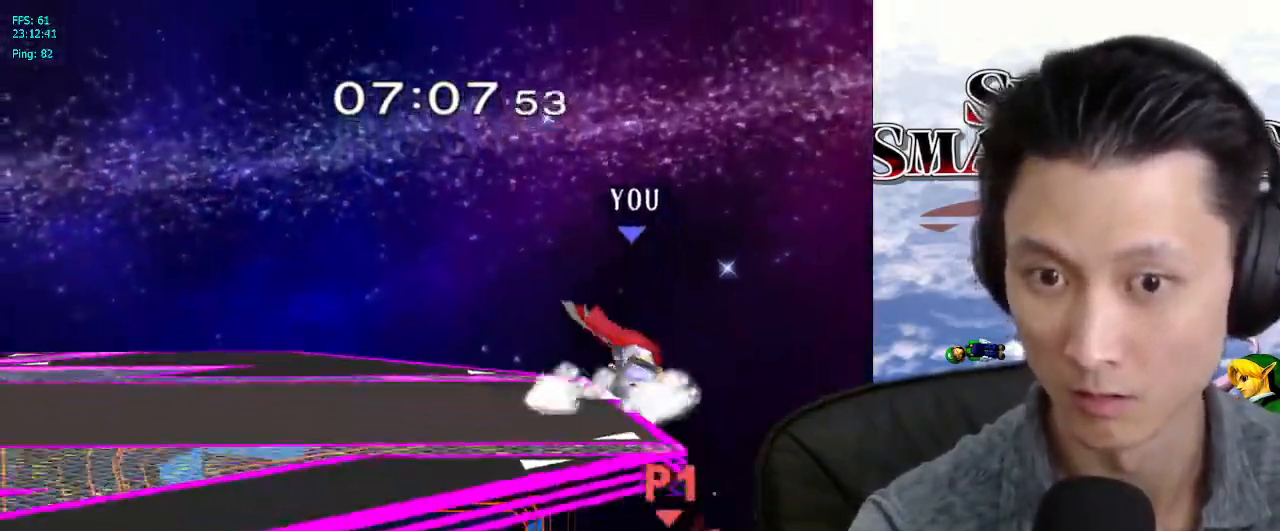
{"dt_ms": 500, "buttons": [], "left_stick": "center", "right_stick": "center", "events": []}
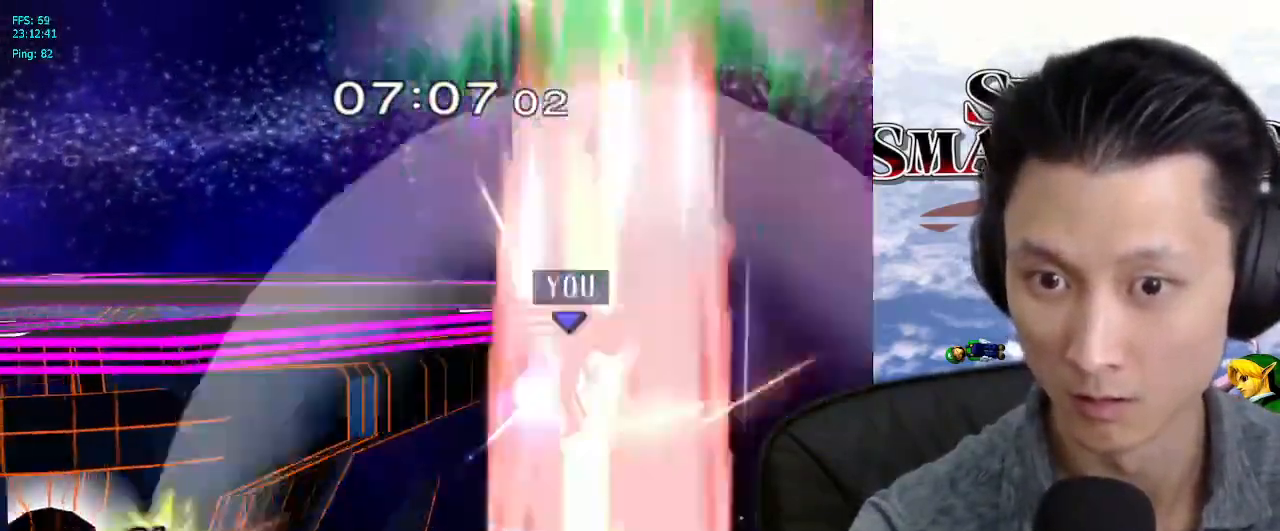
{"dt_ms": 500, "buttons": [], "left_stick": "left", "right_stick": "center", "events": [[217, "left_stick", "left"]]}
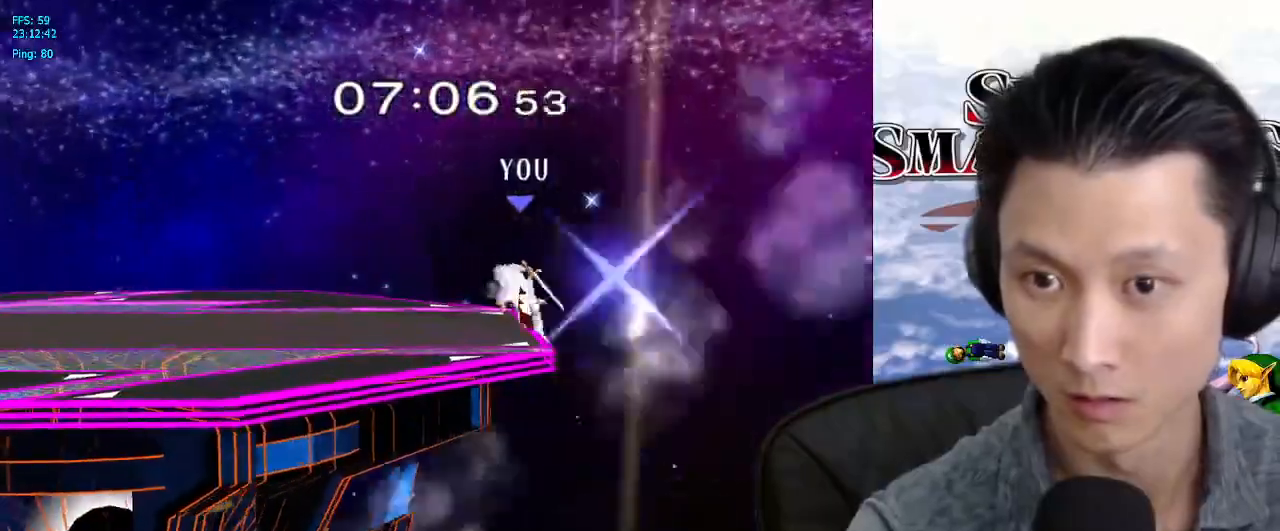
{"dt_ms": 500, "buttons": [], "left_stick": "left", "right_stick": "center", "events": [[67, "left_stick", "down-left"], [83, "L1", "down"], [200, "left_stick", "center"], [233, "L1", "up"], [333, "left_stick", "left"]]}